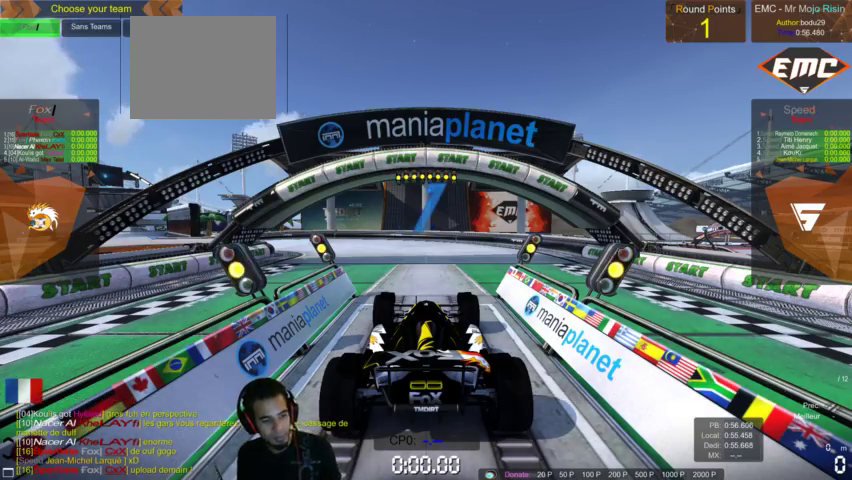
Gameplay with a controller (PlayStation layout); each line is a JSON object with the inputs held at the frame after it (dt_ms = milliseconds from this image to that frame). "events" lists button and stick changes between this image and that frame as [ms after this image, input, new state], when the widget could be followed in between. Not read: L3 R3.
{"dt_ms": 500, "buttons": ["CROSS"], "left_stick": "center", "right_stick": "center", "events": [[333, "CROSS", "down"]]}
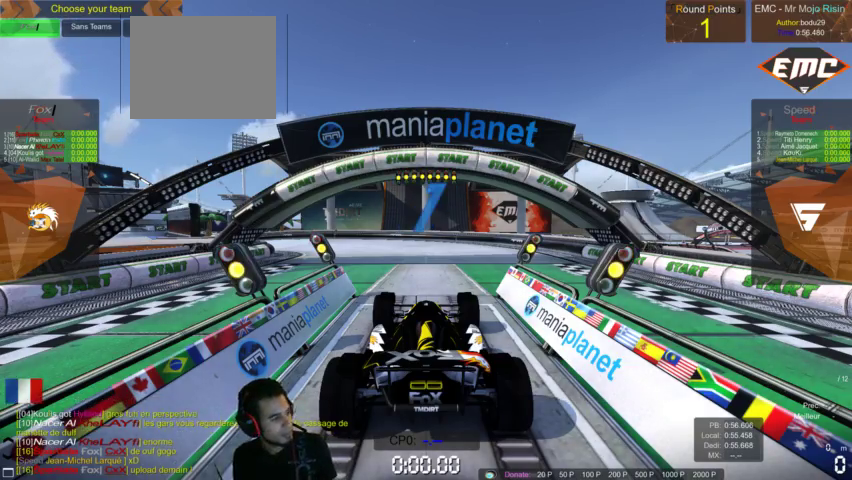
{"dt_ms": 500, "buttons": ["CROSS"], "left_stick": "center", "right_stick": "center", "events": []}
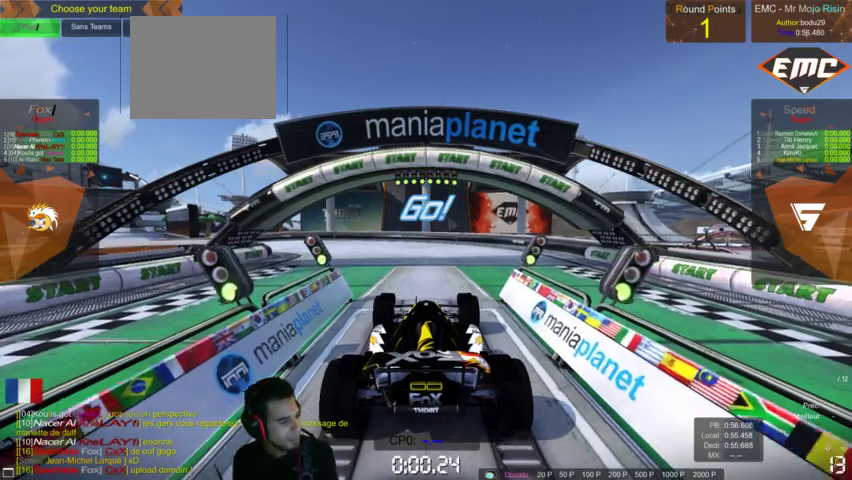
{"dt_ms": 500, "buttons": ["CROSS"], "left_stick": "center", "right_stick": "center", "events": []}
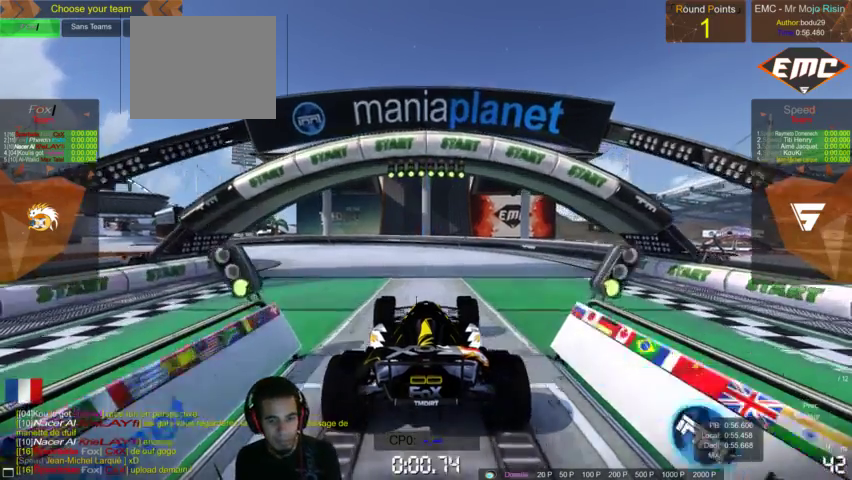
{"dt_ms": 500, "buttons": ["CROSS"], "left_stick": "left", "right_stick": "center", "events": [[167, "left_stick", "left"]]}
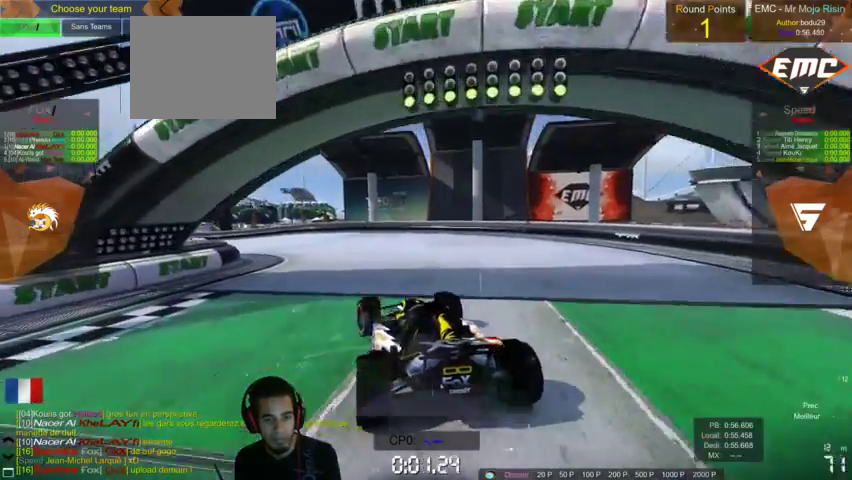
{"dt_ms": 500, "buttons": ["CROSS"], "left_stick": "center", "right_stick": "center", "events": [[267, "left_stick", "center"], [367, "left_stick", "left"], [500, "left_stick", "center"]]}
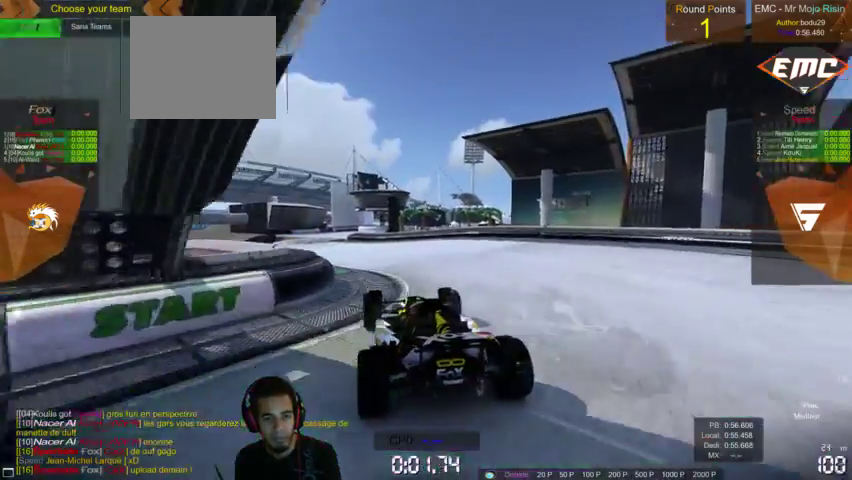
{"dt_ms": 500, "buttons": ["CROSS"], "left_stick": "left", "right_stick": "center", "events": [[133, "left_stick", "left"]]}
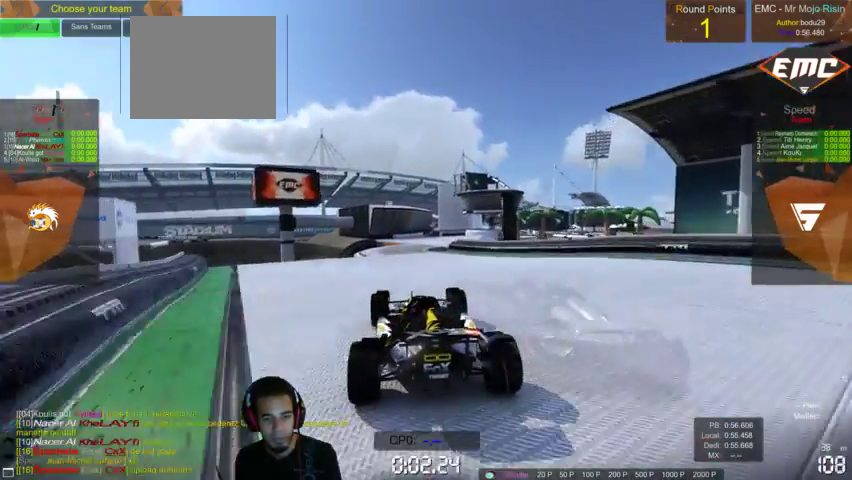
{"dt_ms": 500, "buttons": ["CROSS"], "left_stick": "left", "right_stick": "center", "events": []}
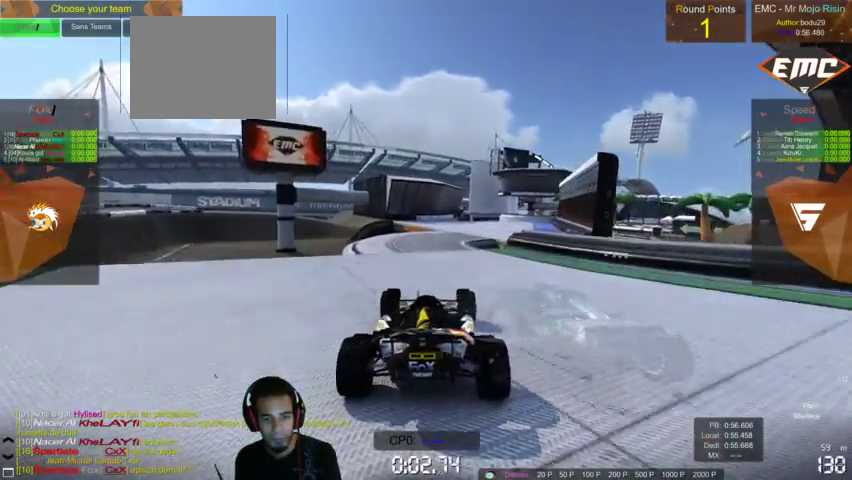
{"dt_ms": 500, "buttons": ["CROSS"], "left_stick": "center", "right_stick": "center", "events": [[333, "left_stick", "up-right"], [500, "left_stick", "center"]]}
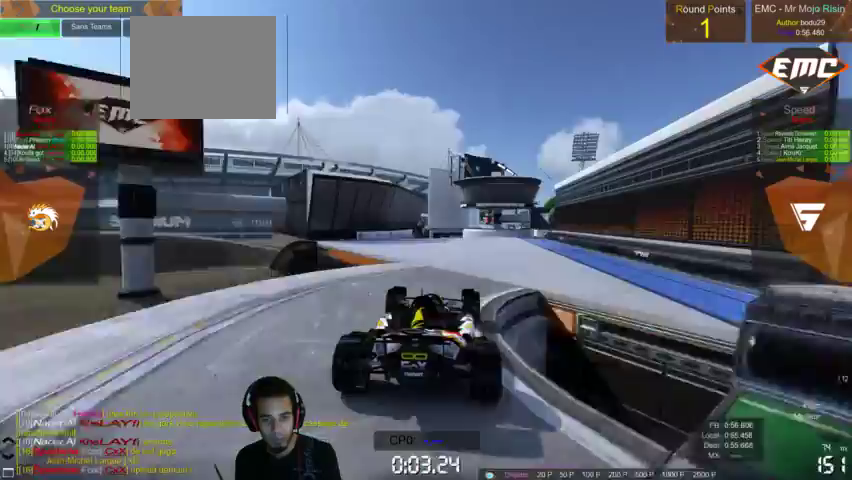
{"dt_ms": 500, "buttons": ["CROSS"], "left_stick": "up-right", "right_stick": "center", "events": [[200, "left_stick", "up-right"]]}
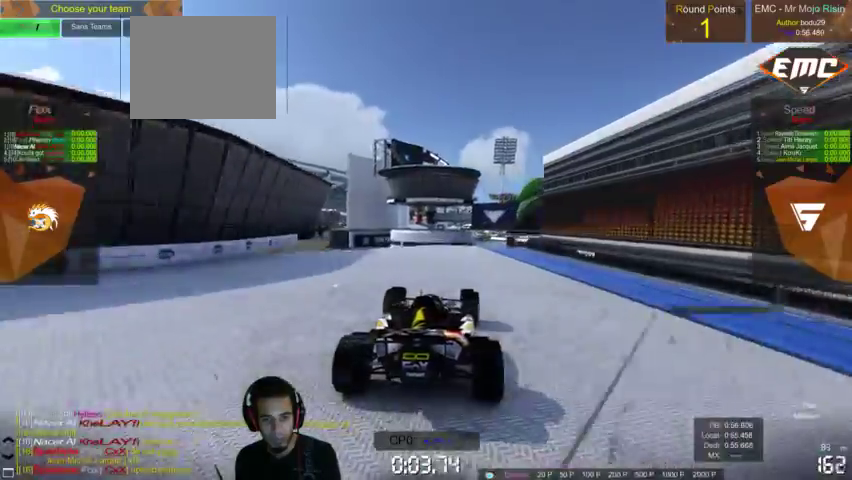
{"dt_ms": 500, "buttons": ["CROSS"], "left_stick": "up-right", "right_stick": "center", "events": []}
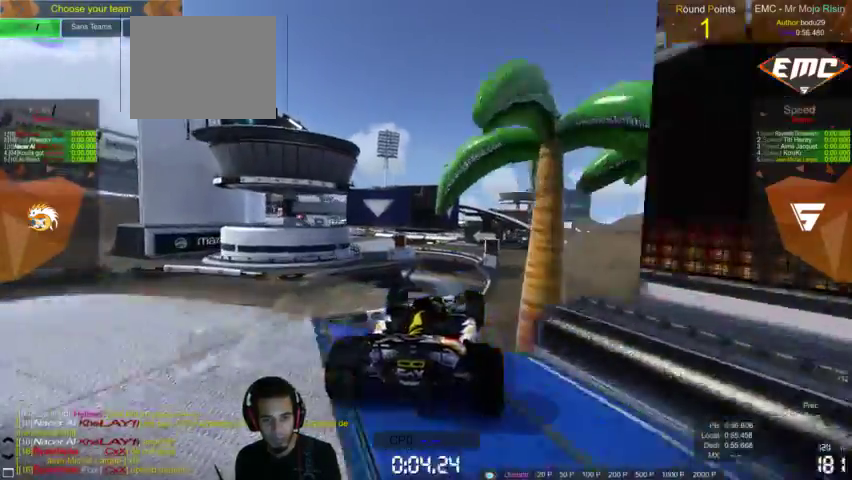
{"dt_ms": 500, "buttons": ["CROSS"], "left_stick": "left", "right_stick": "center", "events": [[67, "left_stick", "center"], [333, "left_stick", "left"]]}
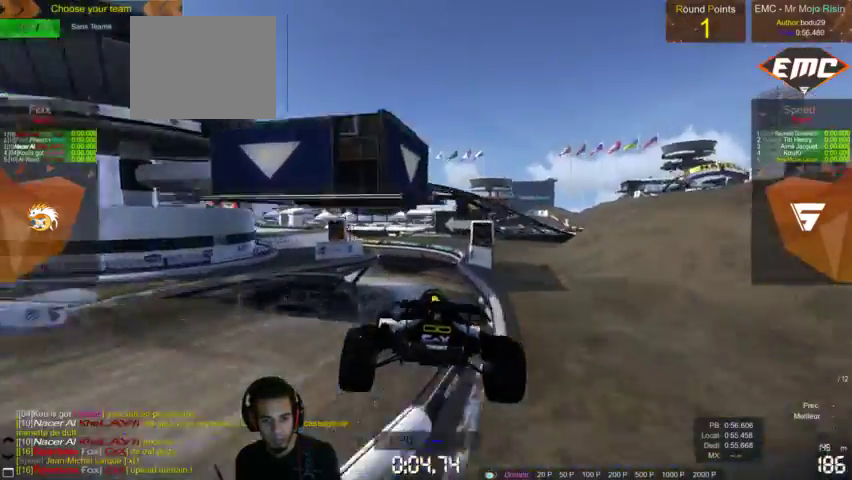
{"dt_ms": 500, "buttons": ["CROSS"], "left_stick": "center", "right_stick": "center", "events": [[167, "left_stick", "center"]]}
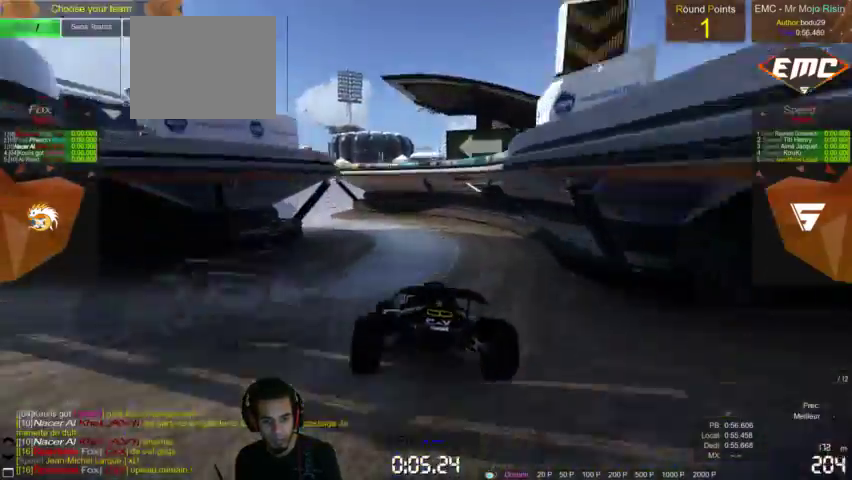
{"dt_ms": 1000, "buttons": ["CROSS"], "left_stick": "left", "right_stick": "center"}
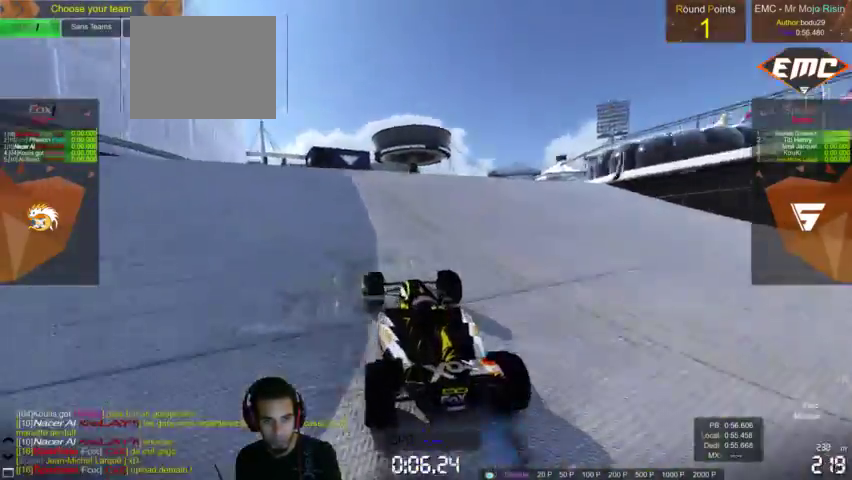
{"dt_ms": 1000, "buttons": ["CROSS"], "left_stick": "center", "right_stick": "center"}
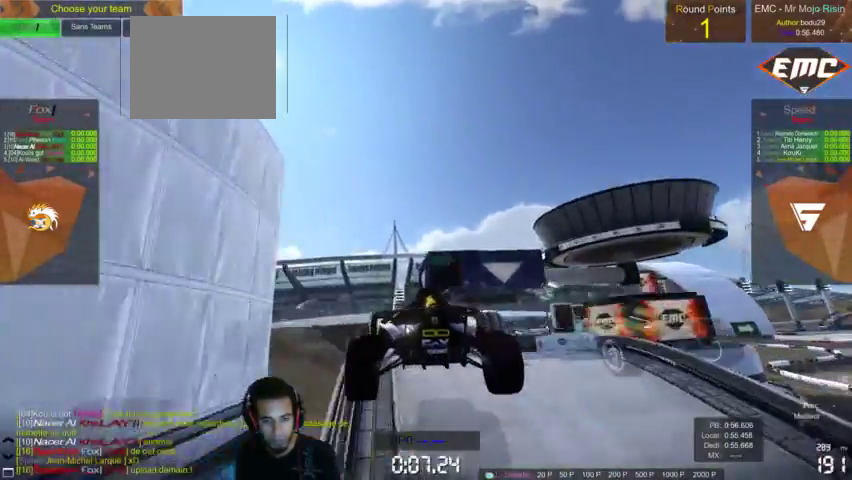
{"dt_ms": 500, "buttons": ["CROSS"], "left_stick": "center", "right_stick": "center", "events": []}
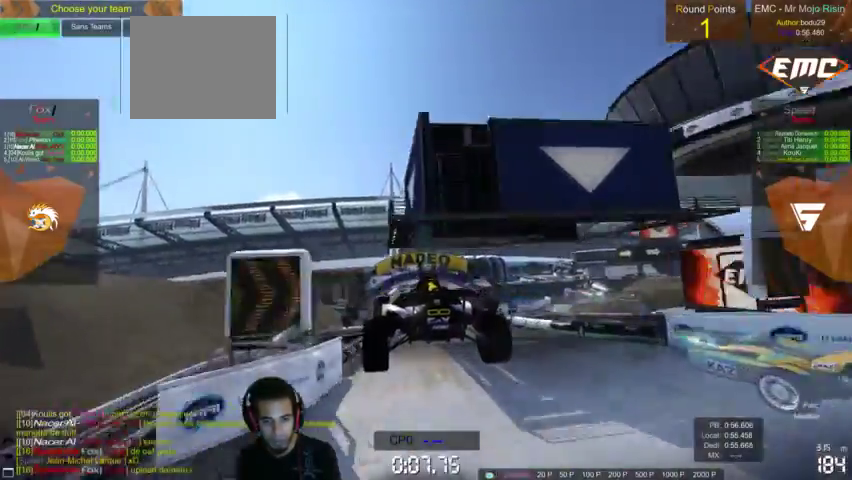
{"dt_ms": 500, "buttons": ["CROSS"], "left_stick": "center", "right_stick": "center", "events": []}
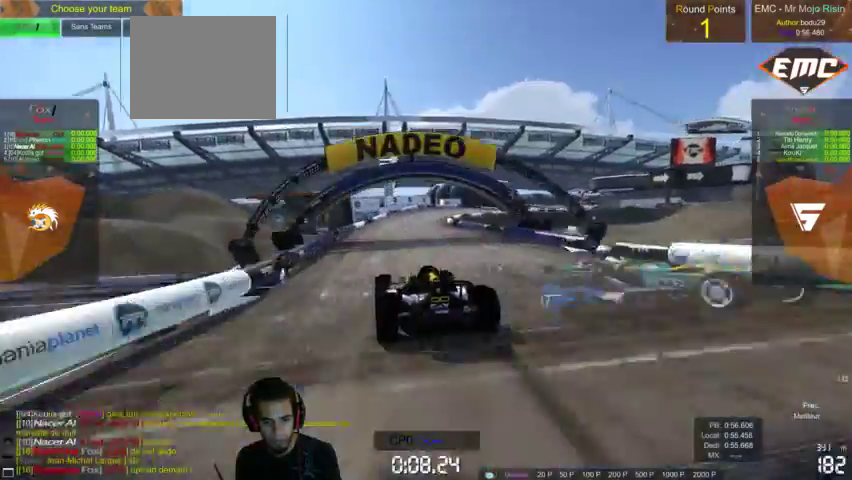
{"dt_ms": 500, "buttons": ["CROSS"], "left_stick": "center", "right_stick": "center", "events": [[333, "left_stick", "down"], [367, "right_stick", "right"], [433, "right_stick", "center"], [467, "left_stick", "center"]]}
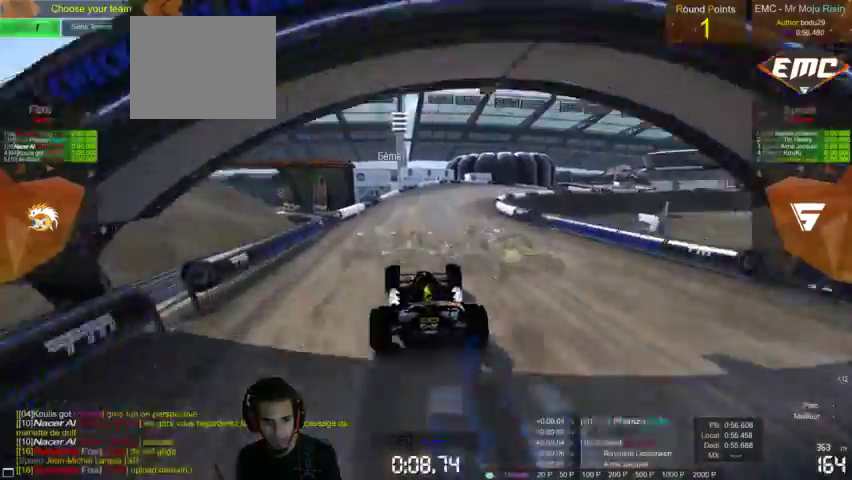
{"dt_ms": 1000, "buttons": ["CROSS"], "left_stick": "up-right", "right_stick": "right"}
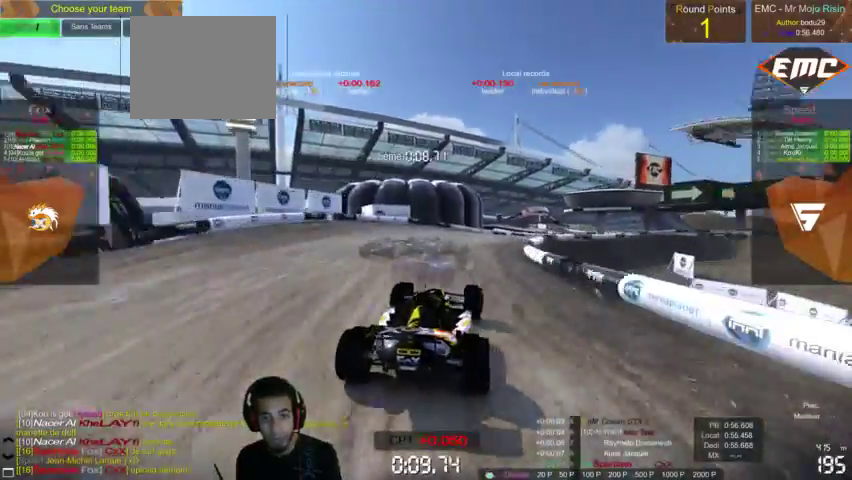
{"dt_ms": 500, "buttons": ["CROSS"], "left_stick": "center", "right_stick": "center", "events": [[100, "left_stick", "right"], [200, "right_stick", "center"], [300, "left_stick", "center"]]}
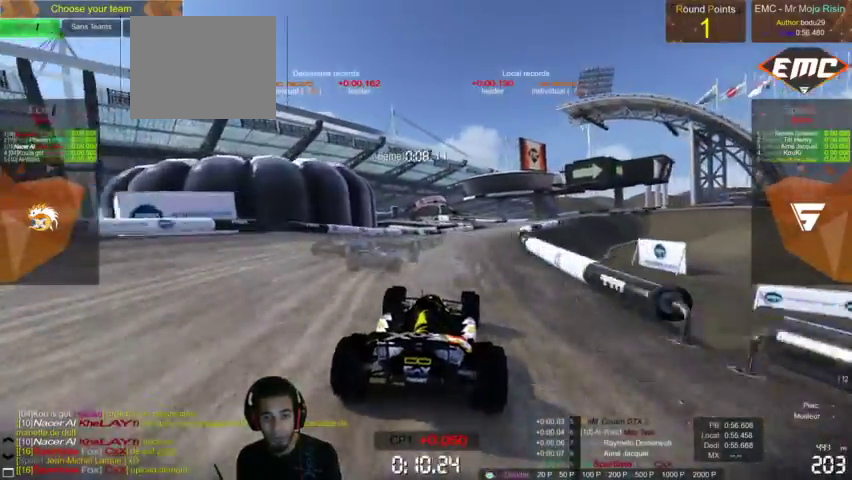
{"dt_ms": 500, "buttons": ["CROSS"], "left_stick": "up-right", "right_stick": "center", "events": [[333, "left_stick", "up-right"]]}
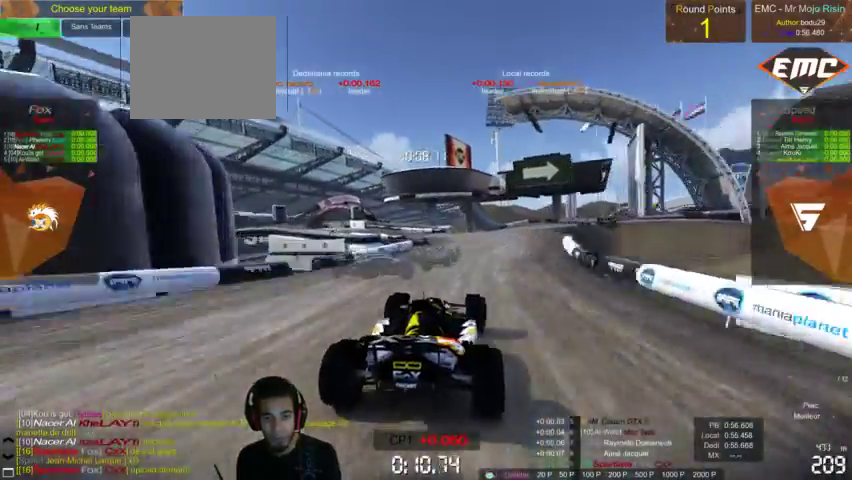
{"dt_ms": 500, "buttons": ["CROSS"], "left_stick": "right", "right_stick": "left", "events": [[133, "left_stick", "right"], [333, "right_stick", "left"]]}
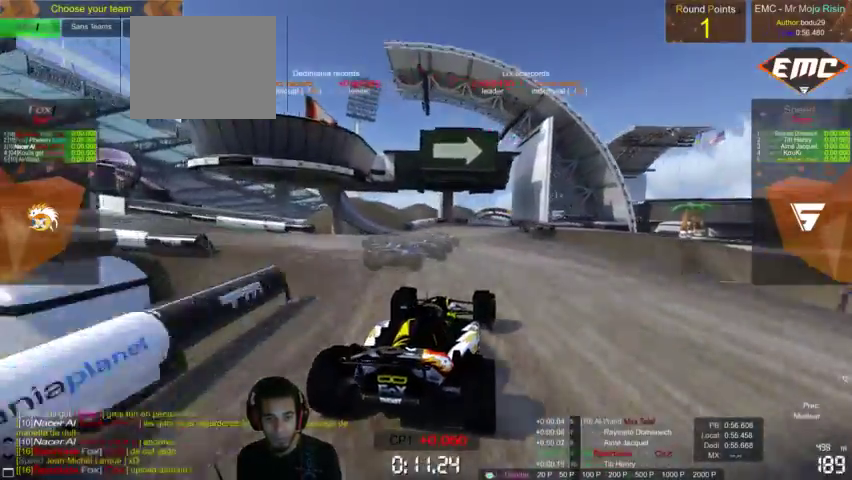
{"dt_ms": 1000, "buttons": ["CROSS"], "left_stick": "right", "right_stick": "center"}
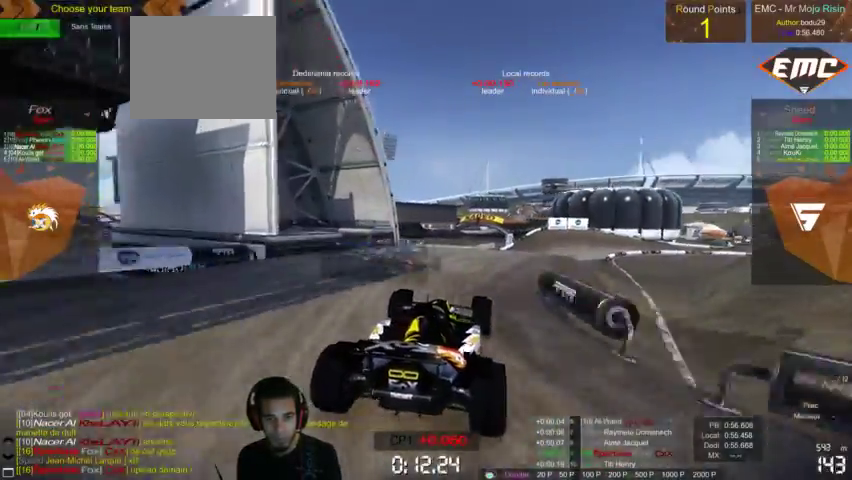
{"dt_ms": 500, "buttons": ["CROSS"], "left_stick": "center", "right_stick": "center", "events": [[200, "left_stick", "center"]]}
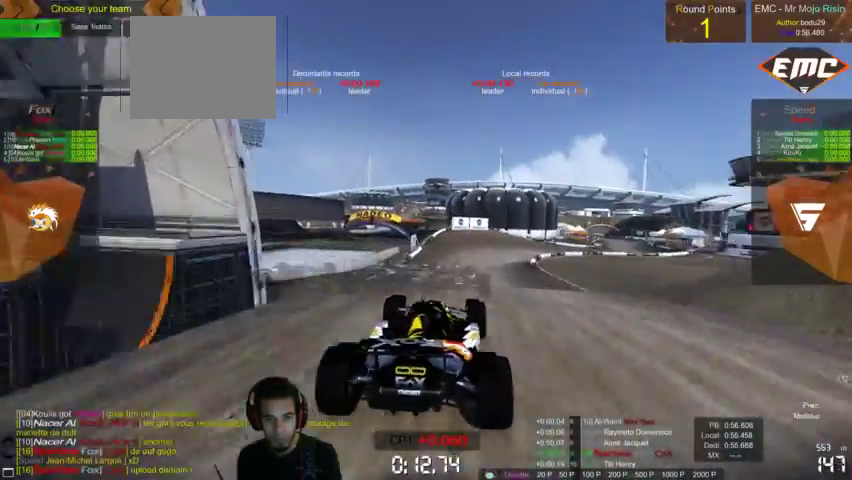
{"dt_ms": 500, "buttons": ["CROSS"], "left_stick": "up-right", "right_stick": "center", "events": [[367, "left_stick", "up-right"]]}
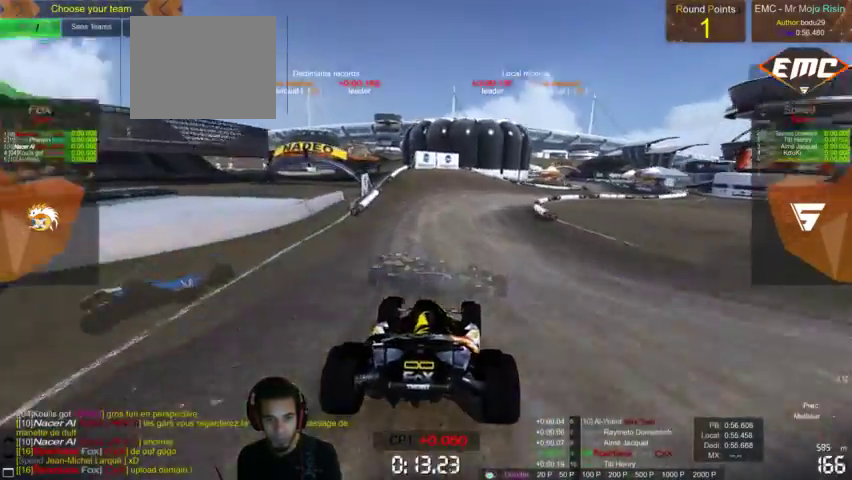
{"dt_ms": 500, "buttons": ["CROSS"], "left_stick": "up-right", "right_stick": "center", "events": []}
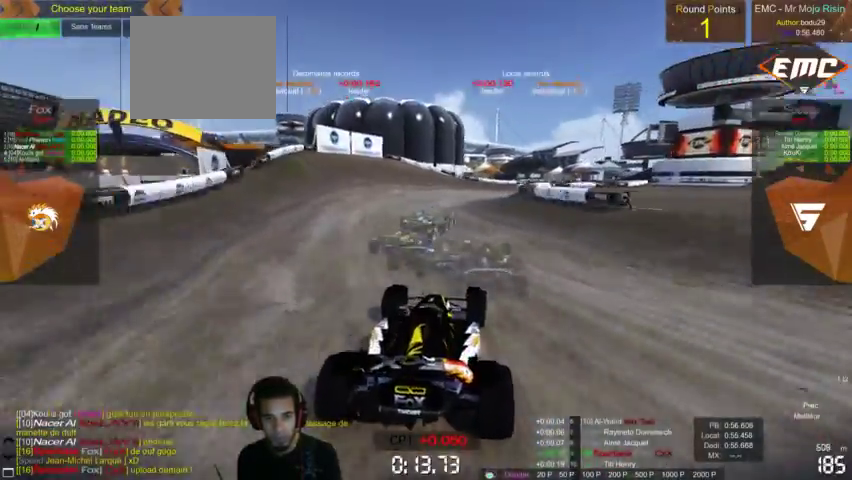
{"dt_ms": 500, "buttons": ["CROSS"], "left_stick": "center", "right_stick": "center", "events": [[467, "left_stick", "center"]]}